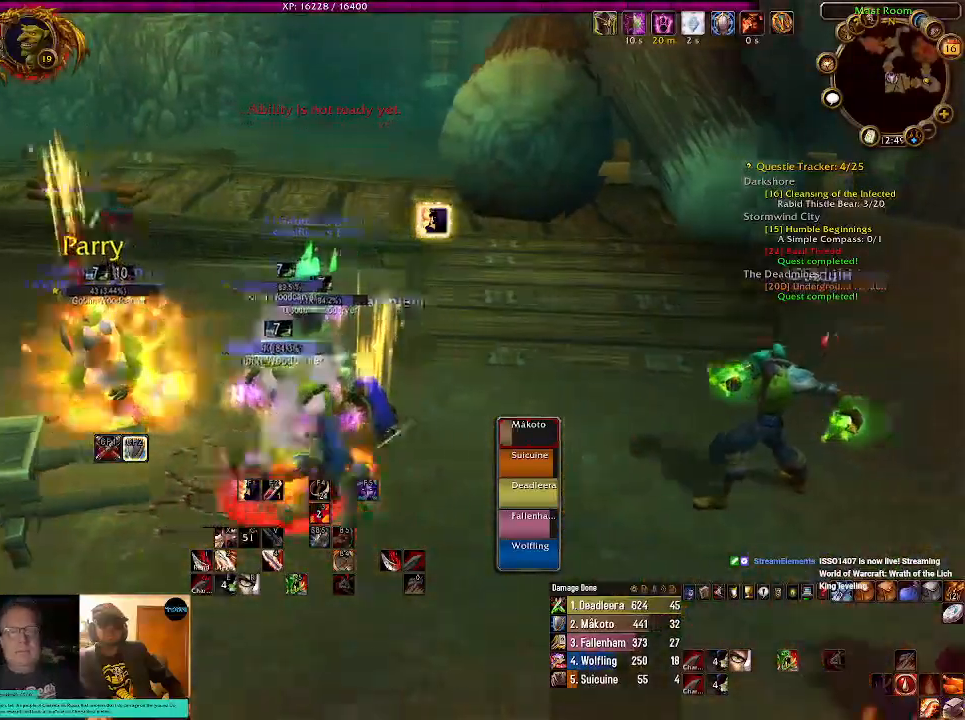
Gameplay with keyboard and mouse; each line is a JSON object with the keys and mouse buttons held at the frame after it. "events" lists presses ("down") and releases ("up") of "1", "2", "3", "4", "5", "a", "alt", "b", "c", "ctrl", "d", "e", "f", "g", "q", "r", "s", "shift", "space", "t", "tab", "v", "w", "x", "z", "mouse_left", "mouse_wheel" and "mouse_right" between this image and that frame as [ms after this image, input, new state], when the widget could be followed in between. "mouse_left", "mouse_wheel", "mouse_right" = the "left", "wheel", "right" buttons of the "mouse" list. No other keys are recorded. "wheel" means that the mouse wheel is clicked or scrolled. Mouse movement is not recorded.
{"keys": ["s"], "mouse": ["right"], "events": [[34, "1", "up"], [384, "s", "down"]]}
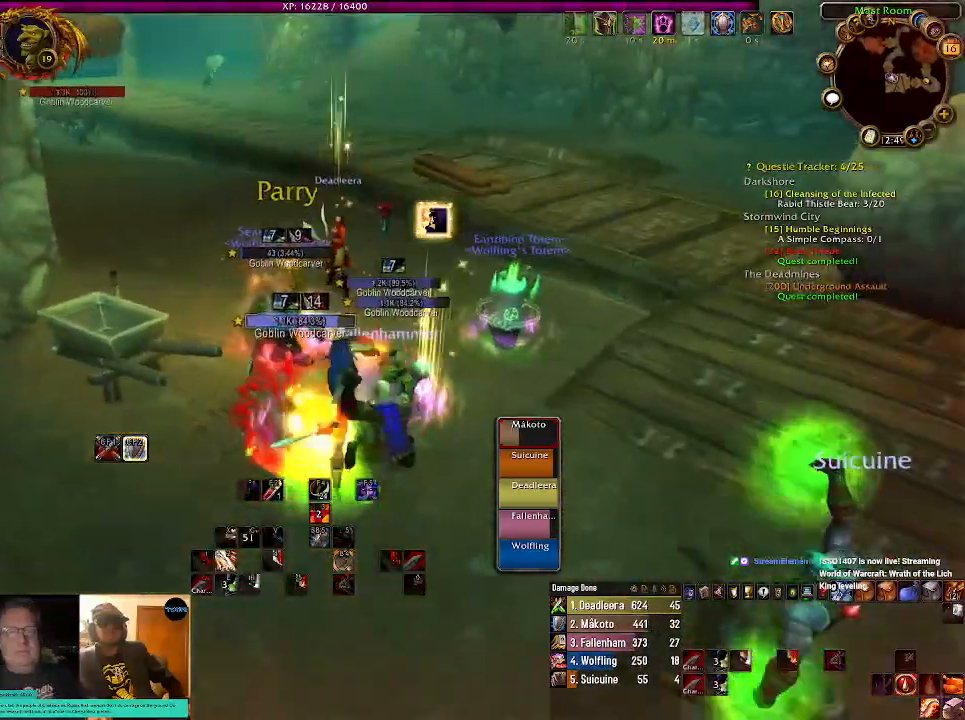
{"keys": [], "mouse": ["right"], "events": [[134, "e", "down"], [184, "s", "up"], [267, "e", "up"]]}
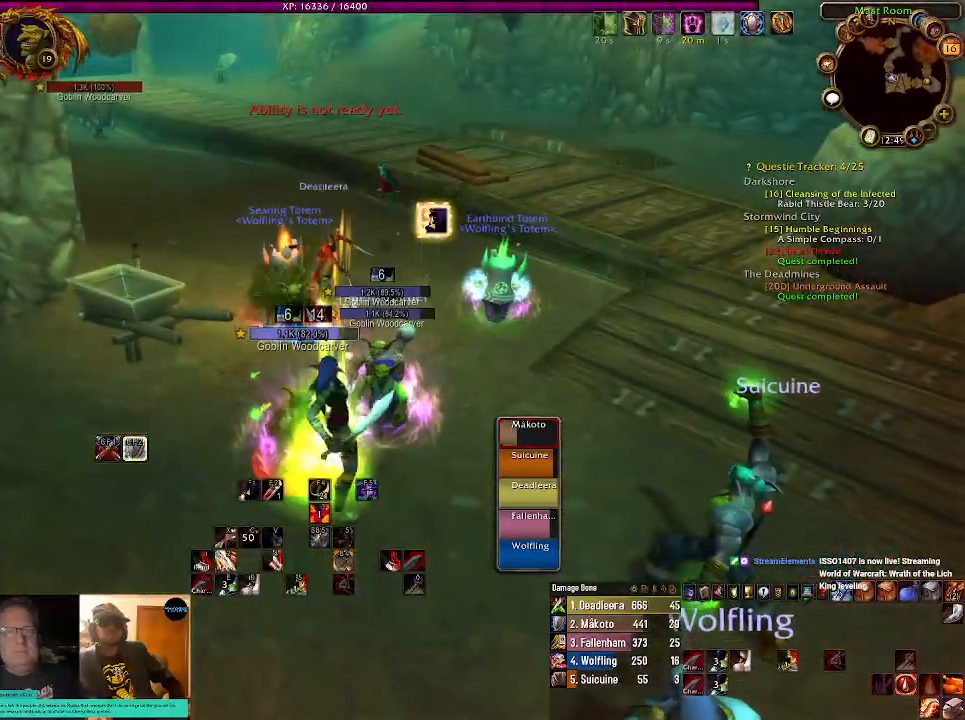
{"keys": ["r"], "mouse": ["right"], "events": [[84, "s", "down"], [267, "r", "down"], [267, "s", "up"], [367, "r", "up"], [484, "r", "down"]]}
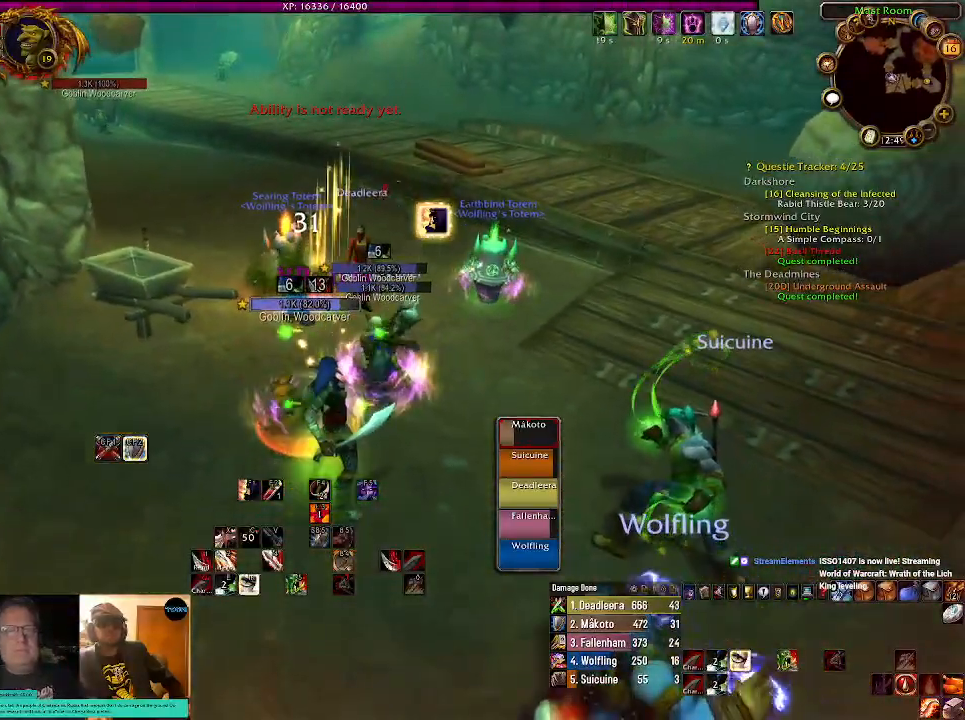
{"keys": ["r"], "mouse": ["right"], "events": [[100, "r", "up"], [184, "r", "down"], [300, "r", "up"], [434, "r", "down"]]}
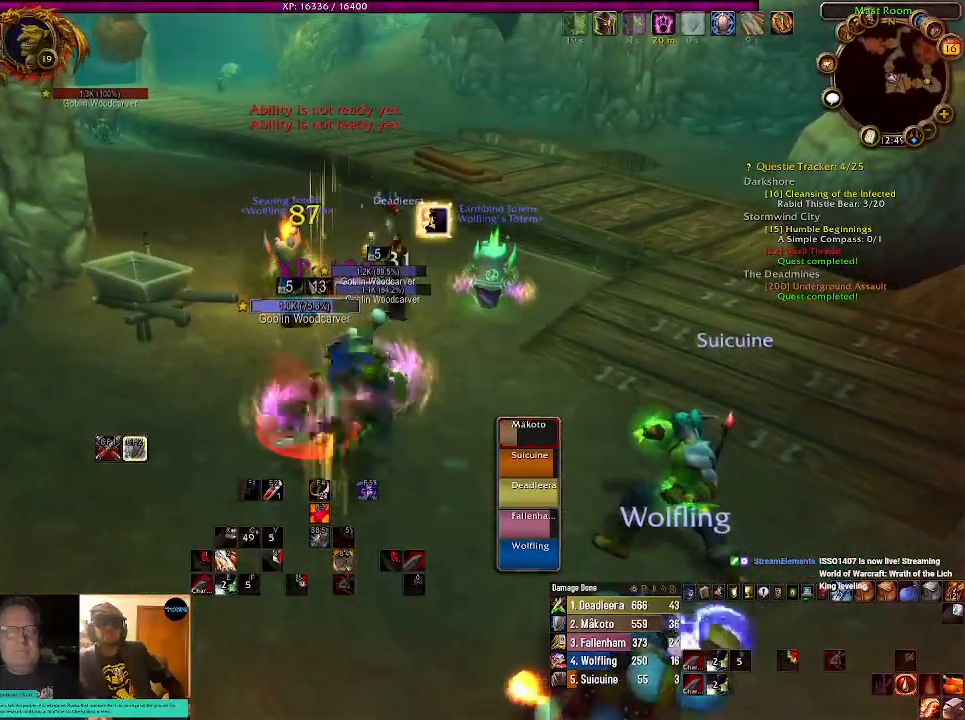
{"keys": [], "mouse": ["right"], "events": [[17, "r", "up"]]}
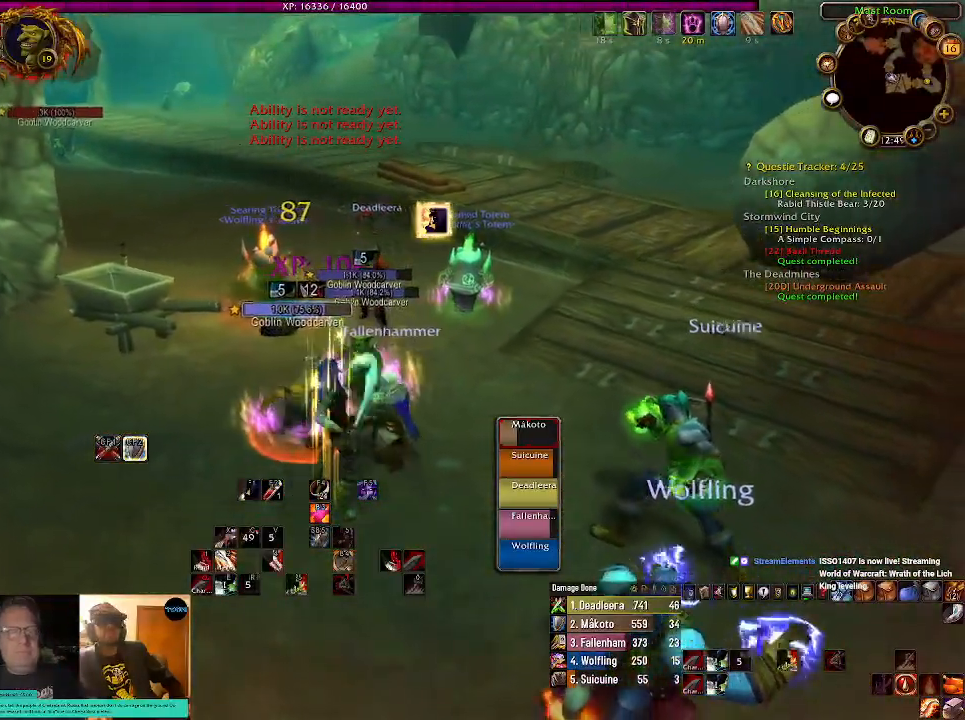
{"keys": [], "mouse": ["right"], "events": [[217, "tab", "down"], [350, "tab", "up"]]}
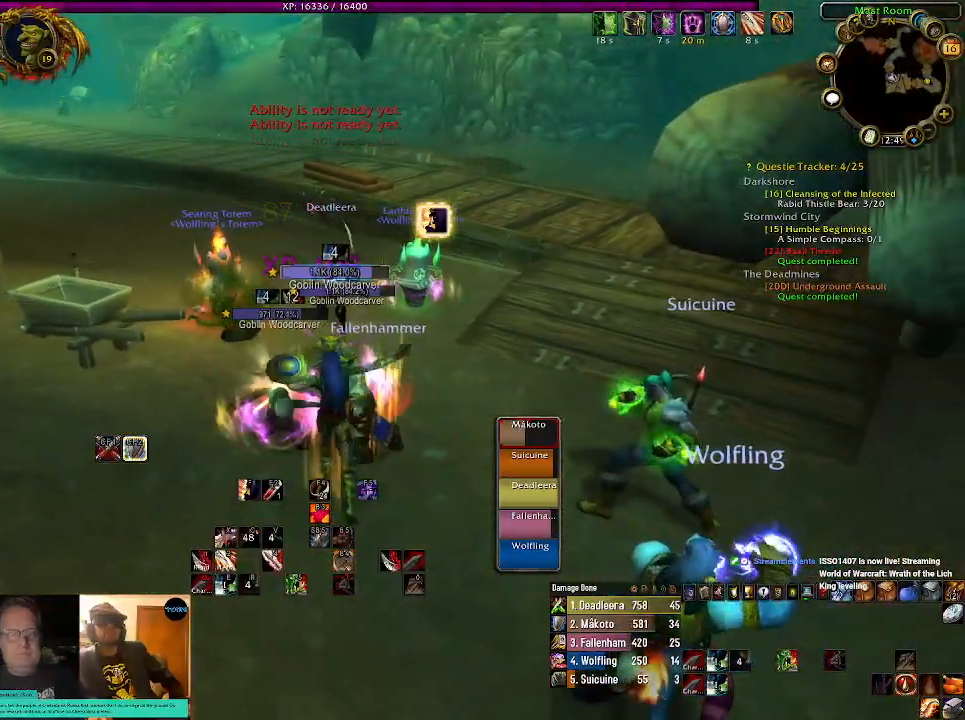
{"keys": [], "mouse": ["right"], "events": [[50, "1", "down"], [184, "1", "up"]]}
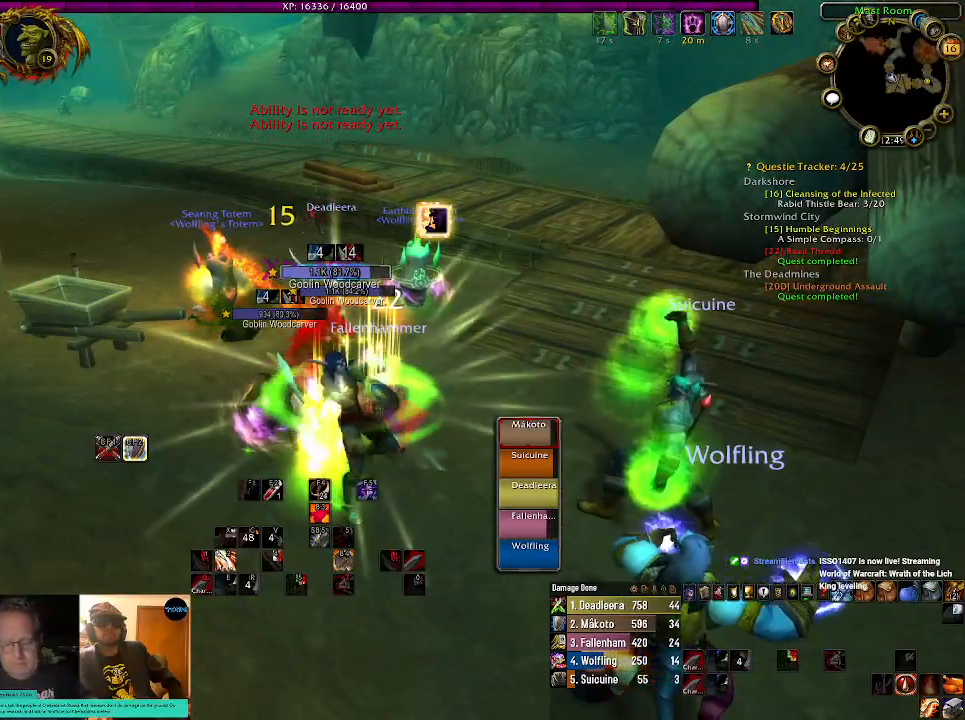
{"keys": [], "mouse": ["right"], "events": []}
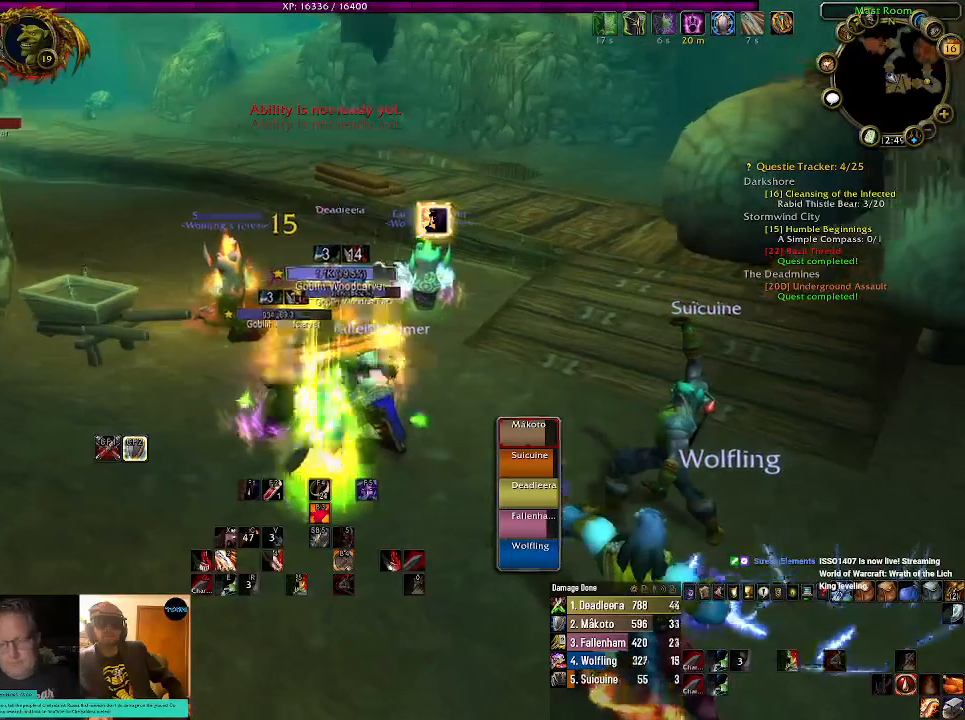
{"keys": ["1"], "mouse": ["right"], "events": [[100, "tab", "down"], [234, "tab", "up"], [484, "1", "down"]]}
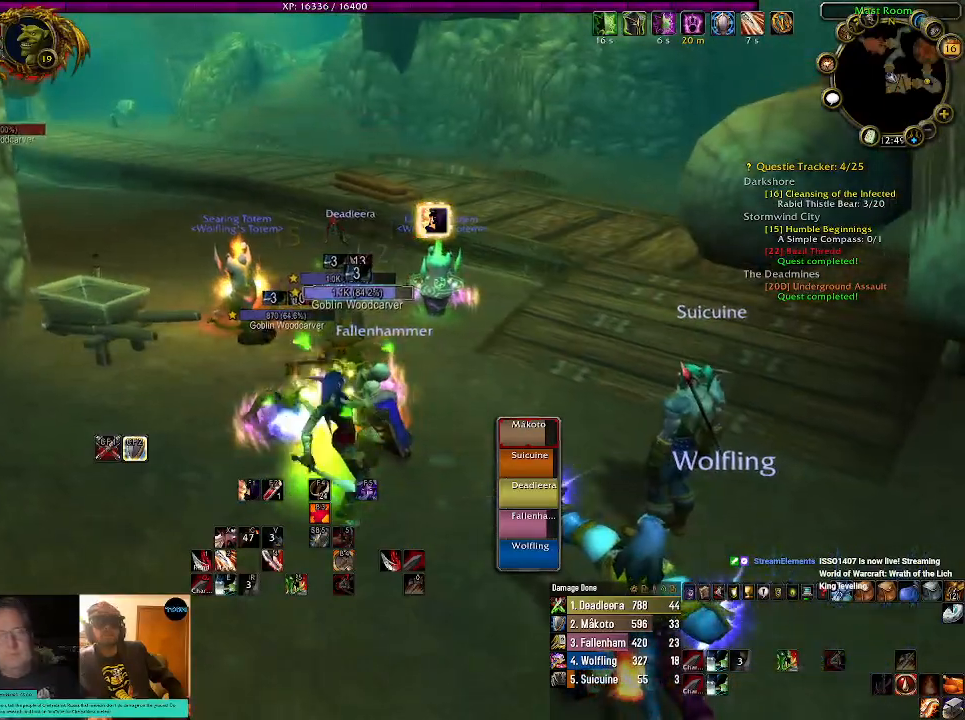
{"keys": [], "mouse": ["right"], "events": [[100, "1", "up"], [200, "1", "down"], [284, "1", "up"], [417, "1", "down"], [500, "1", "up"]]}
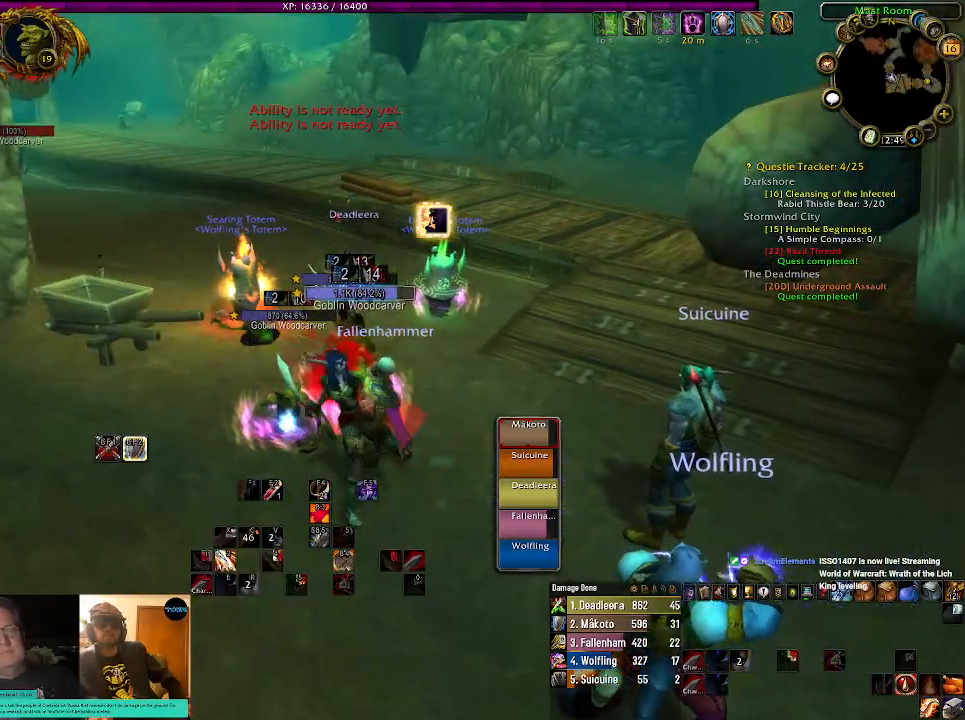
{"keys": [], "mouse": ["right"], "events": [[200, "tab", "down"], [367, "tab", "up"]]}
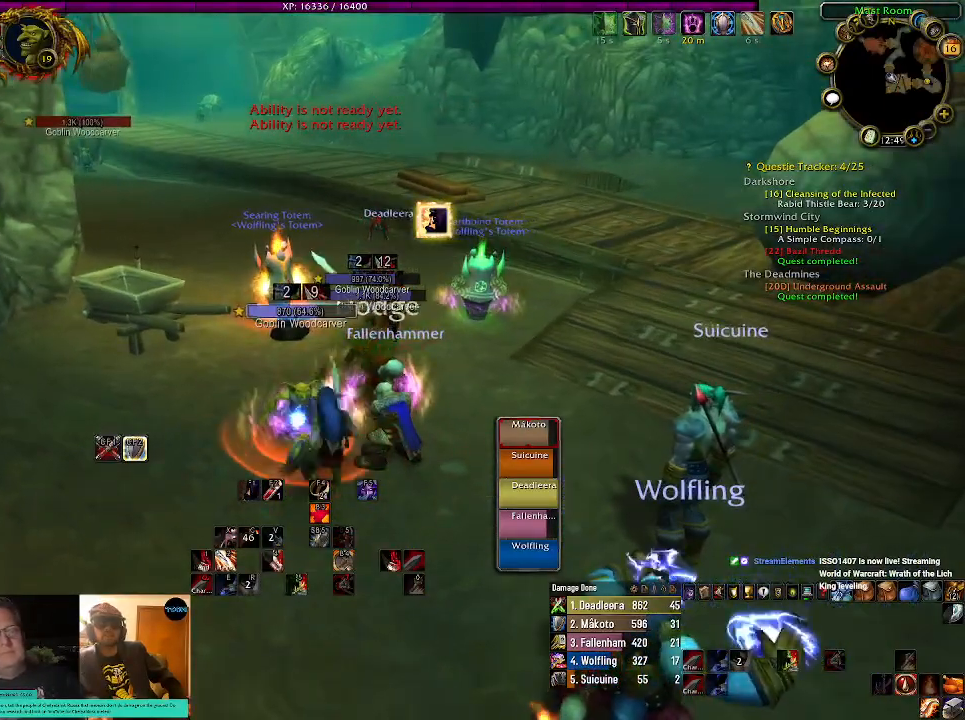
{"keys": [], "mouse": [], "events": [[184, "mouse_right", "up"], [217, "1", "down"], [334, "1", "up"]]}
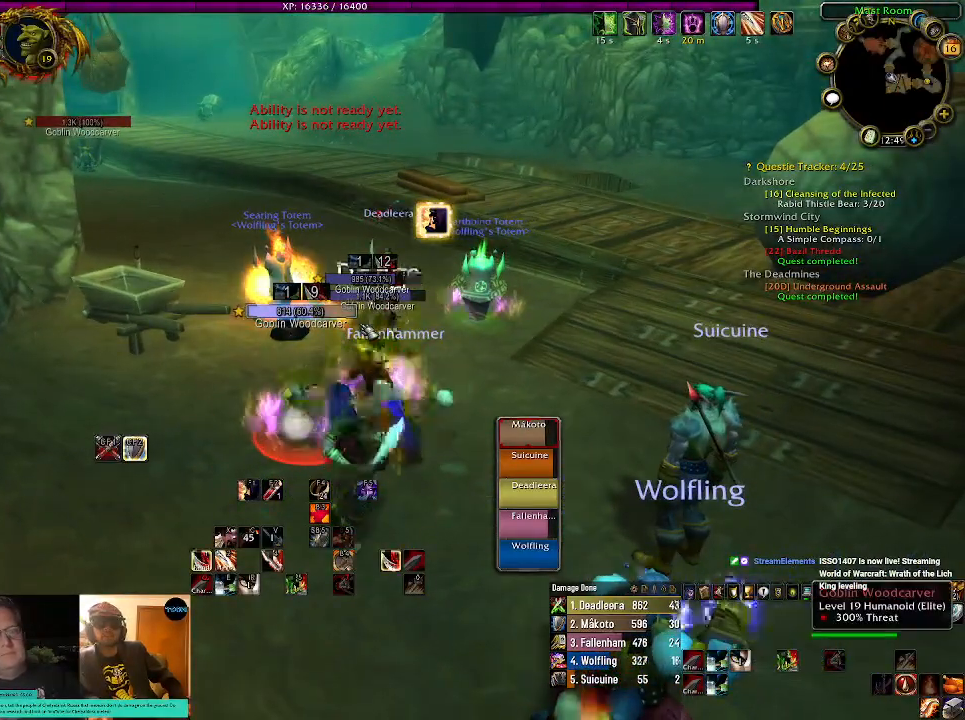
{"keys": [], "mouse": [], "events": []}
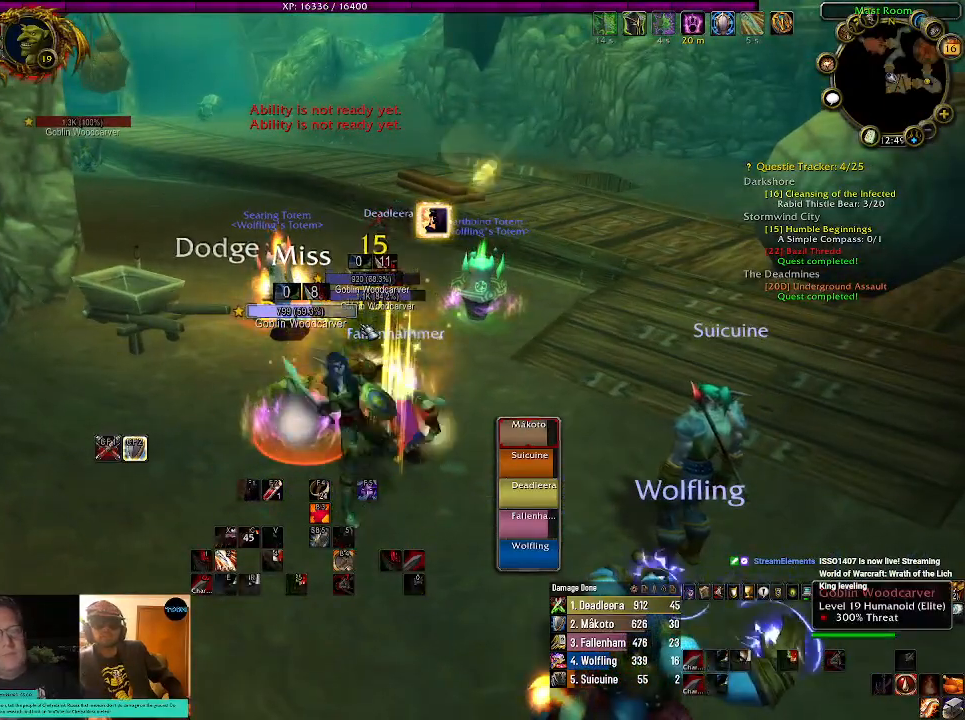
{"keys": [], "mouse": [], "events": [[250, "d", "down"], [334, "d", "up"]]}
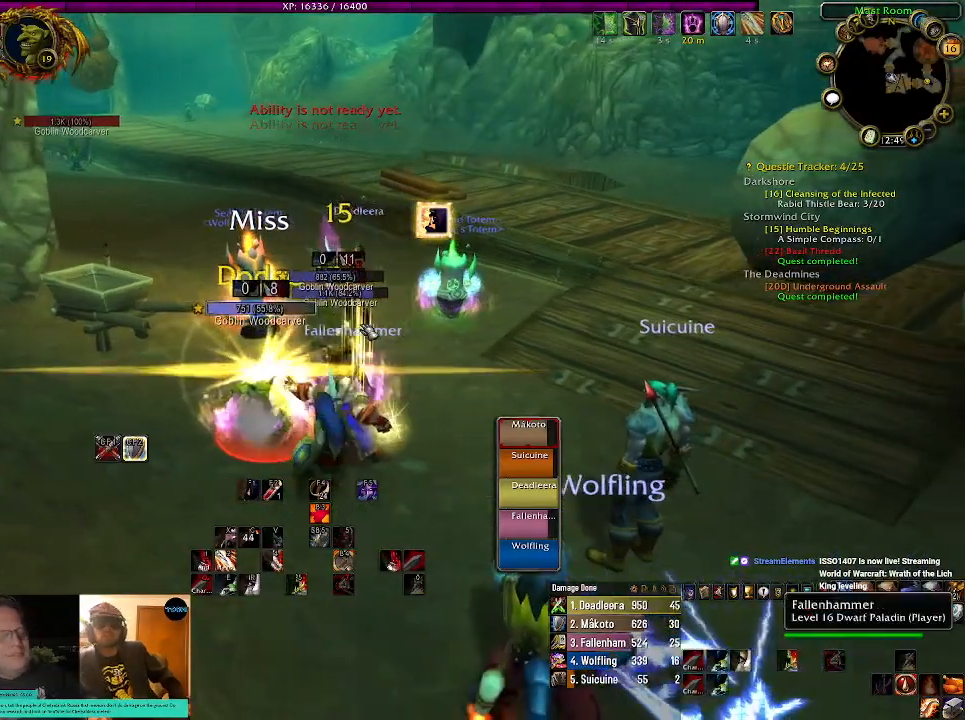
{"keys": [], "mouse": [], "events": []}
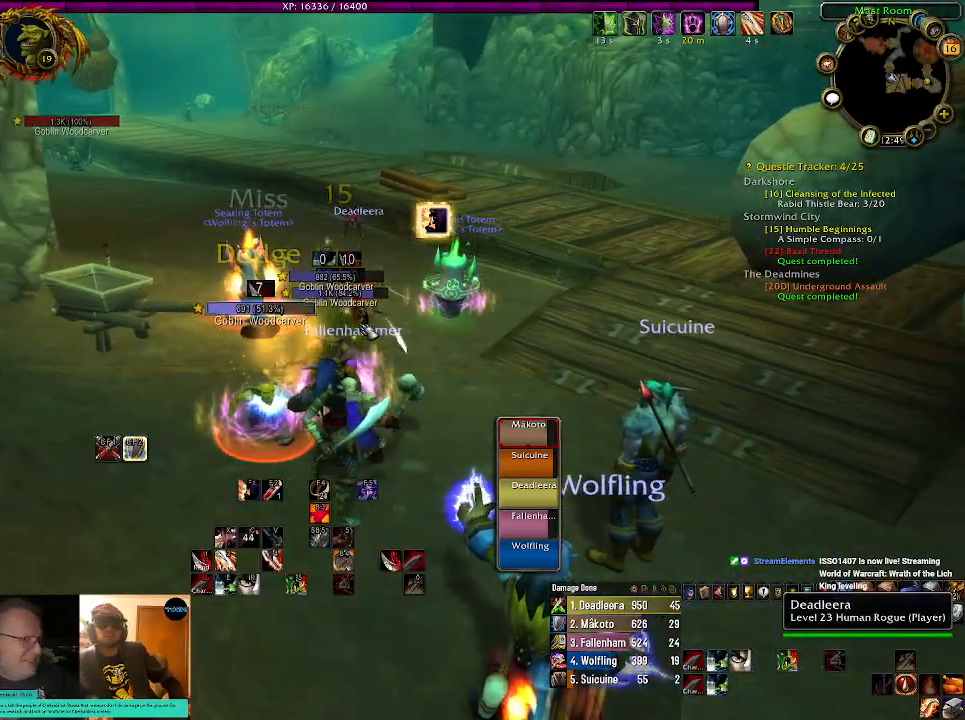
{"keys": ["e"], "mouse": [], "events": [[34, "e", "down"], [167, "e", "up"], [400, "e", "down"]]}
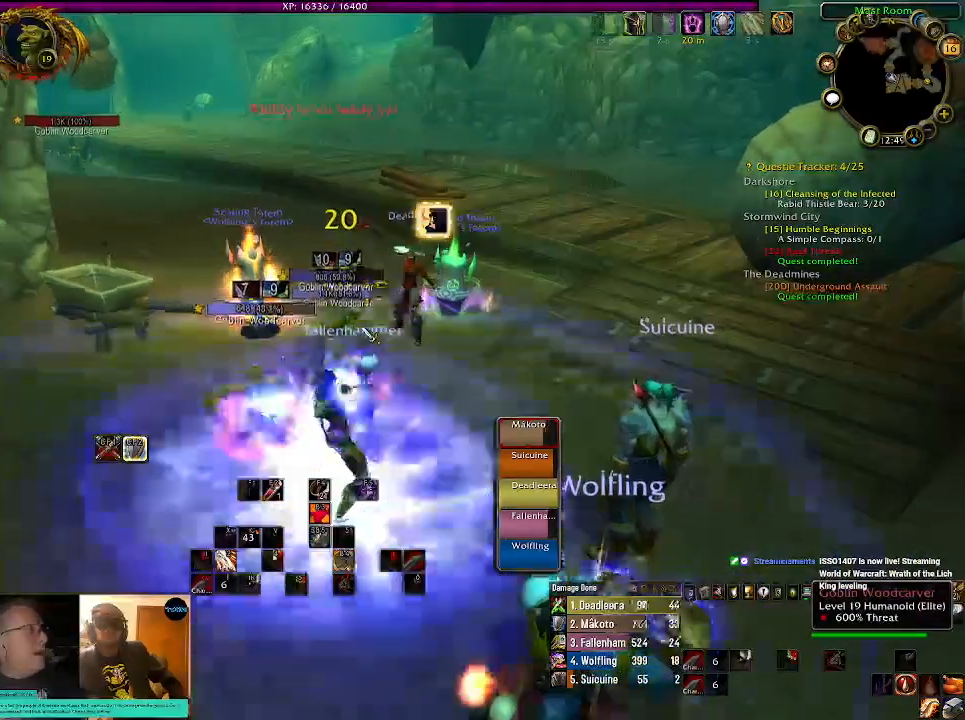
{"keys": [], "mouse": [], "events": [[34, "e", "up"]]}
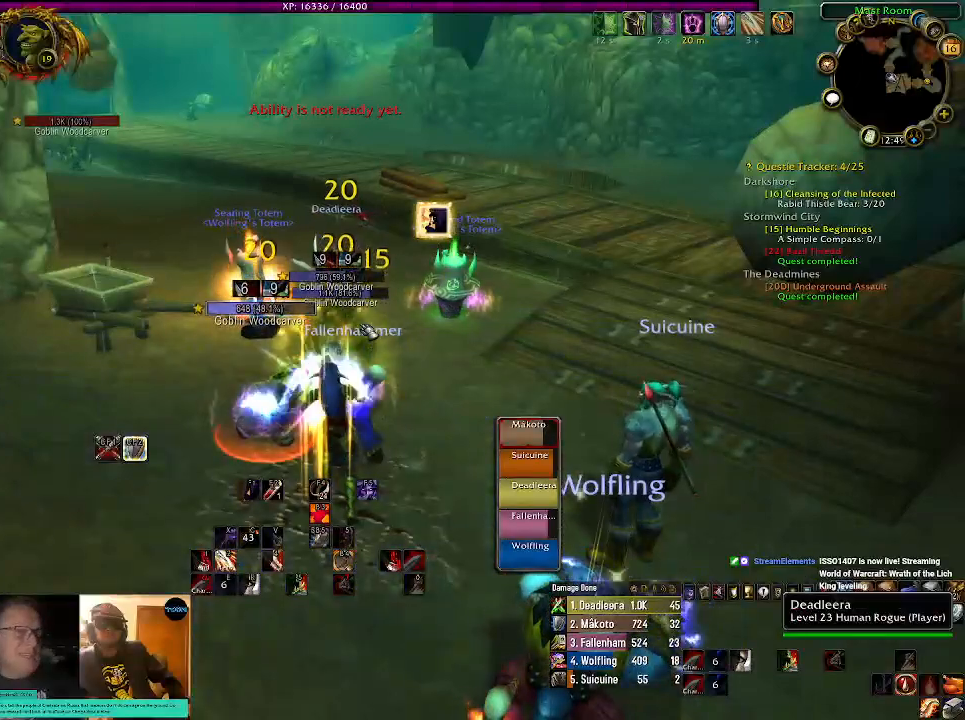
{"keys": [], "mouse": [], "events": []}
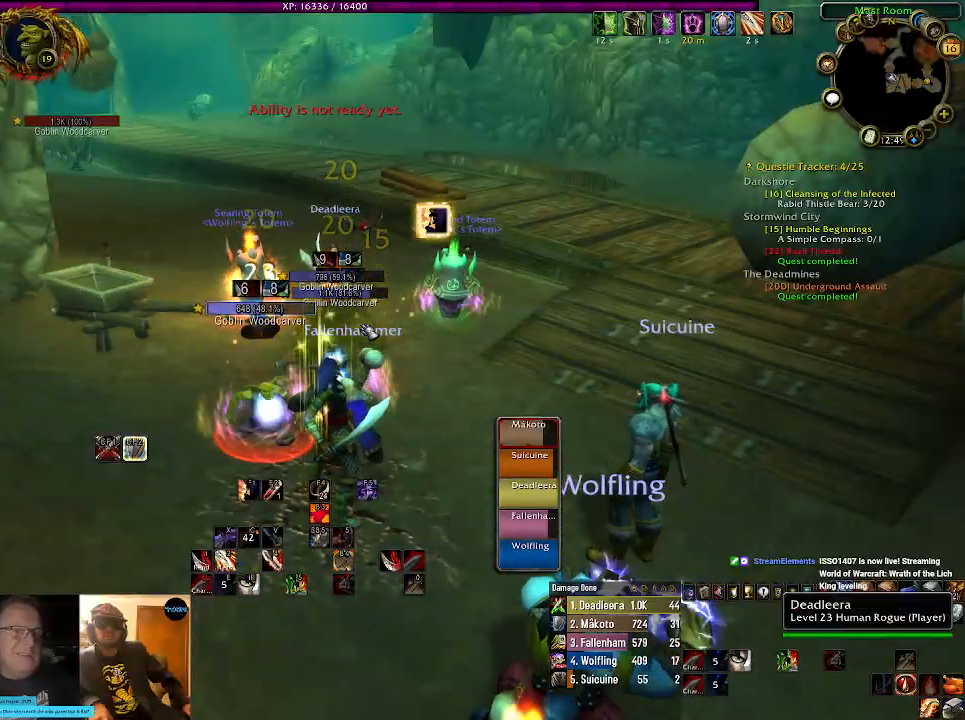
{"keys": [], "mouse": [], "events": [[84, "r", "down"], [200, "r", "up"]]}
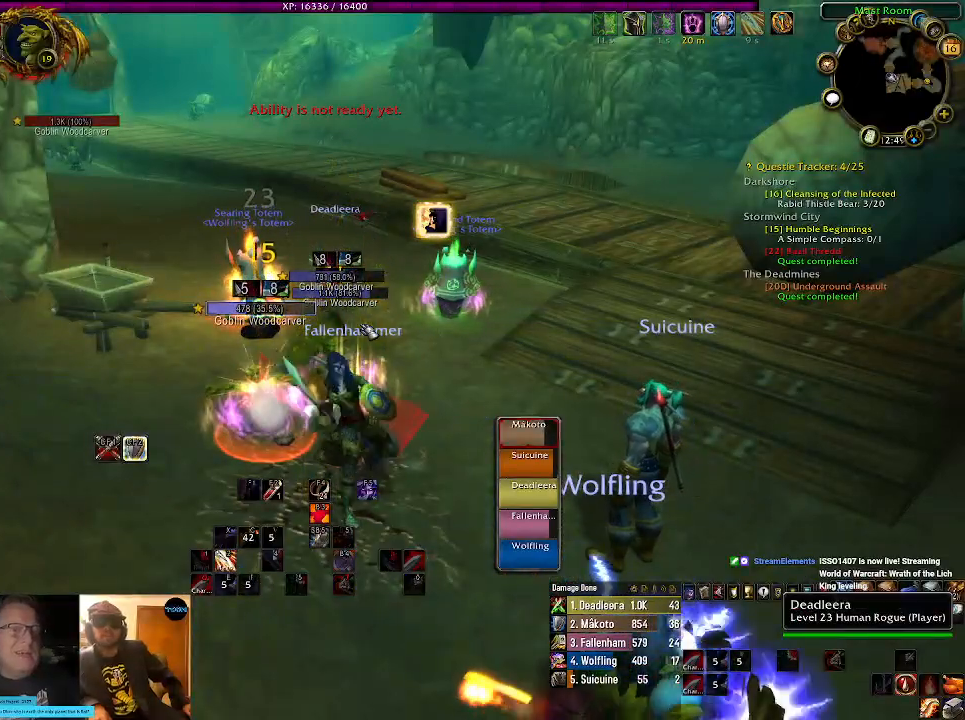
{"keys": [], "mouse": [], "events": []}
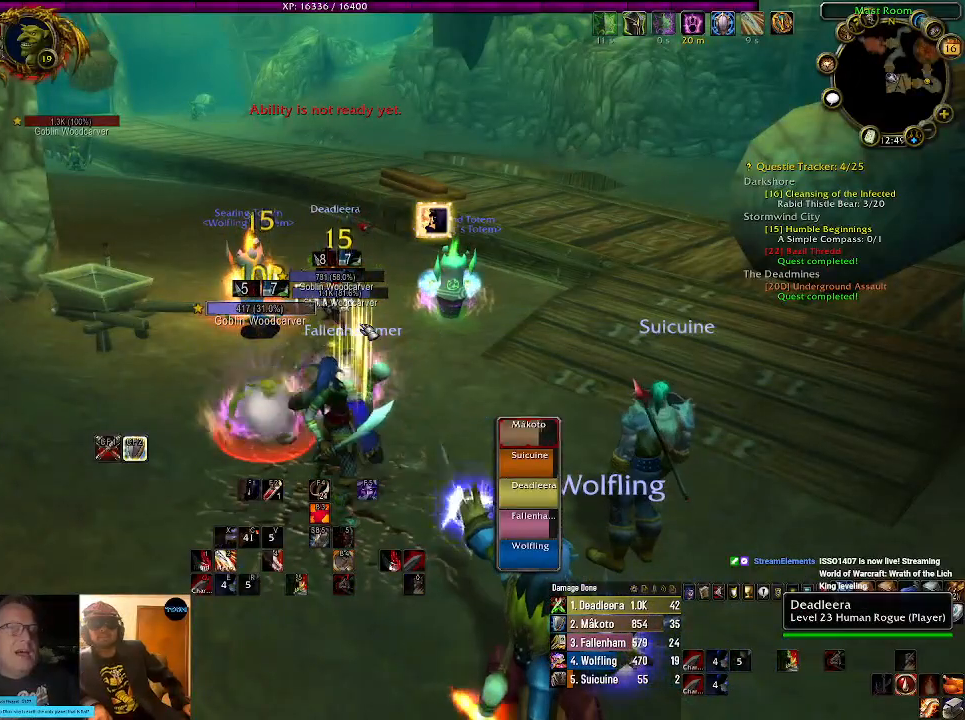
{"keys": [], "mouse": [], "events": []}
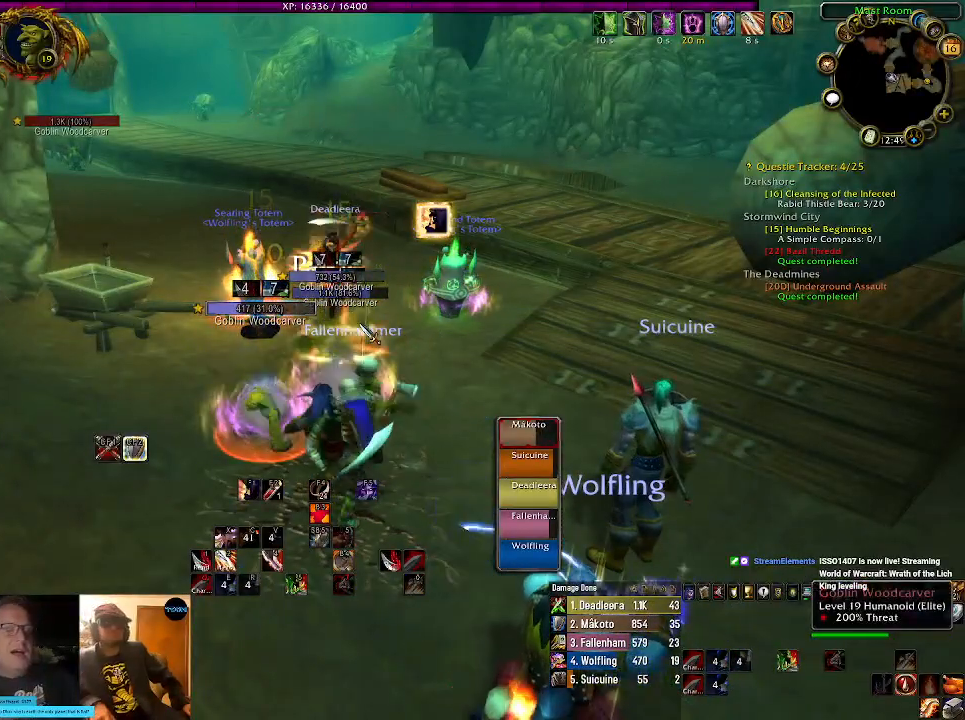
{"keys": [], "mouse": [], "events": []}
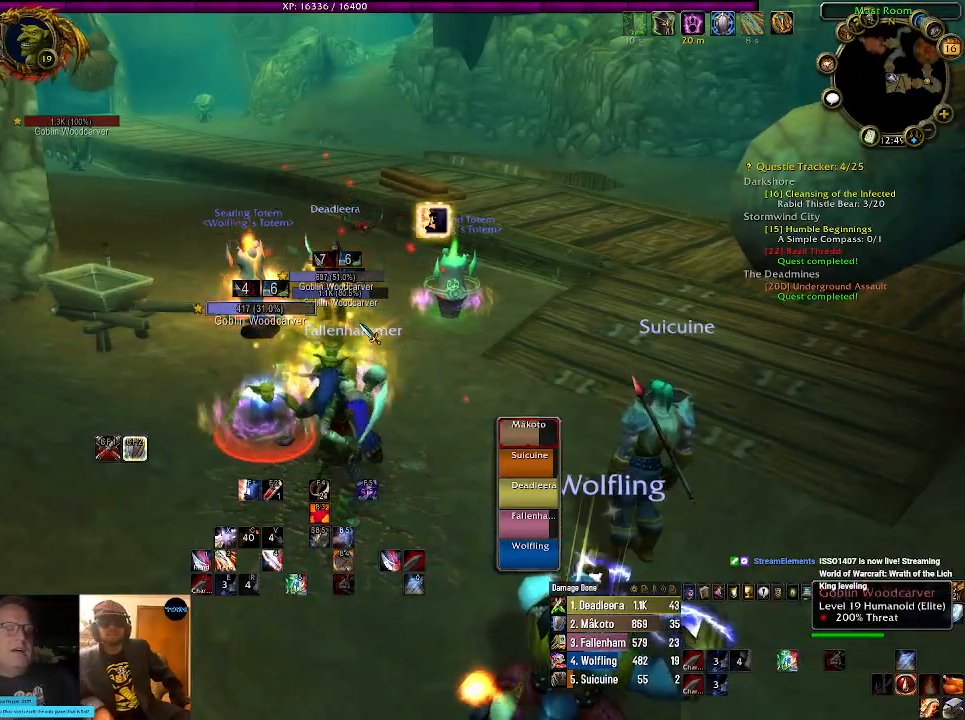
{"keys": ["2"], "mouse": [], "events": [[384, "2", "down"]]}
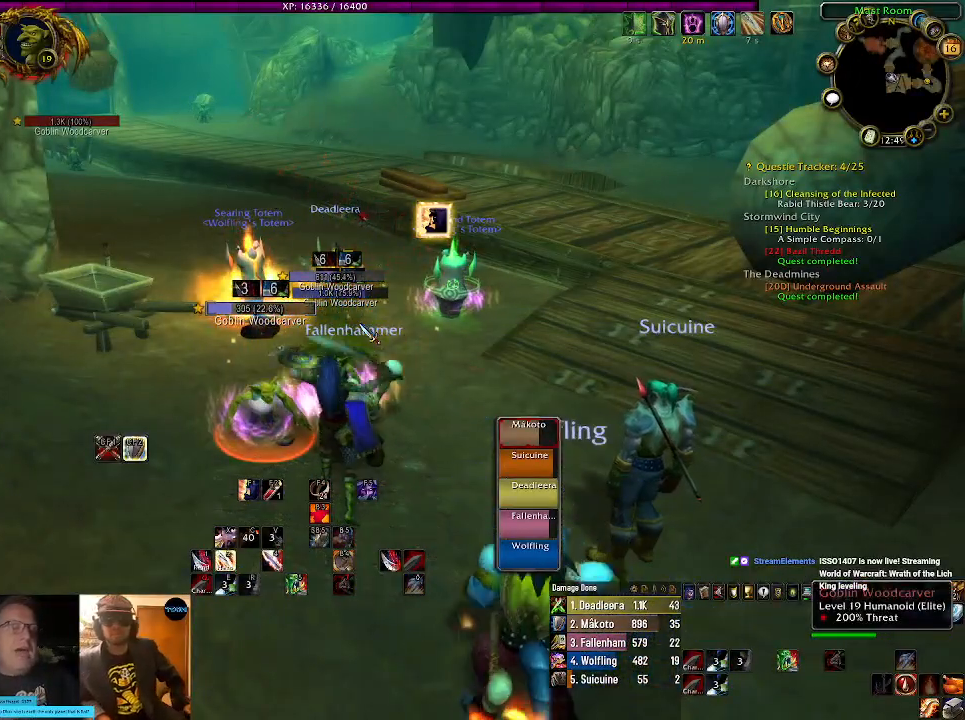
{"keys": [], "mouse": [], "events": [[34, "2", "up"]]}
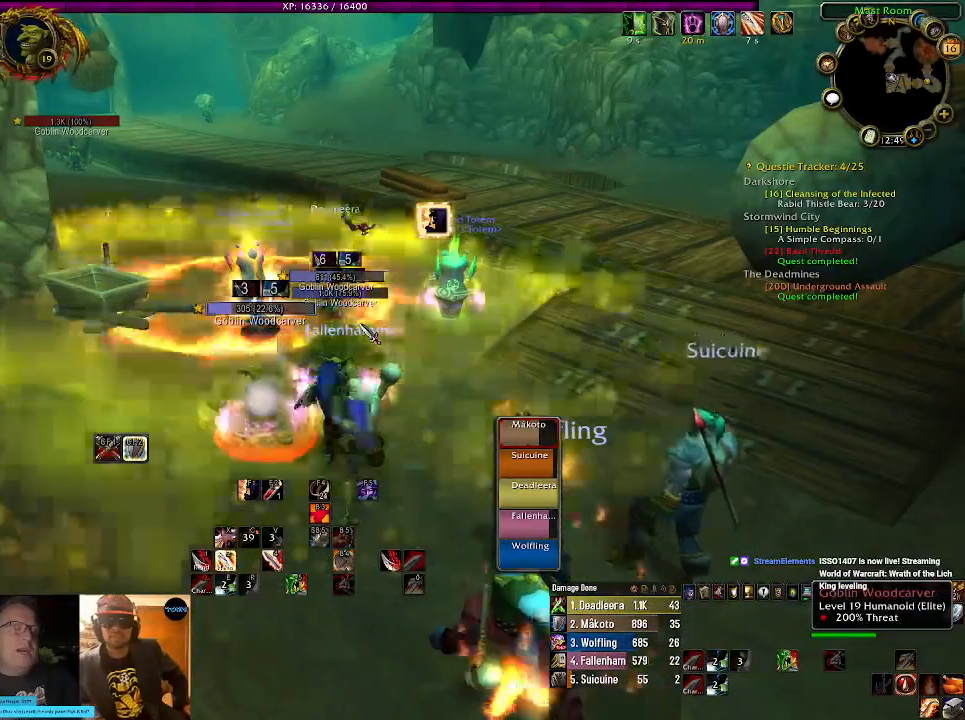
{"keys": [], "mouse": [], "events": []}
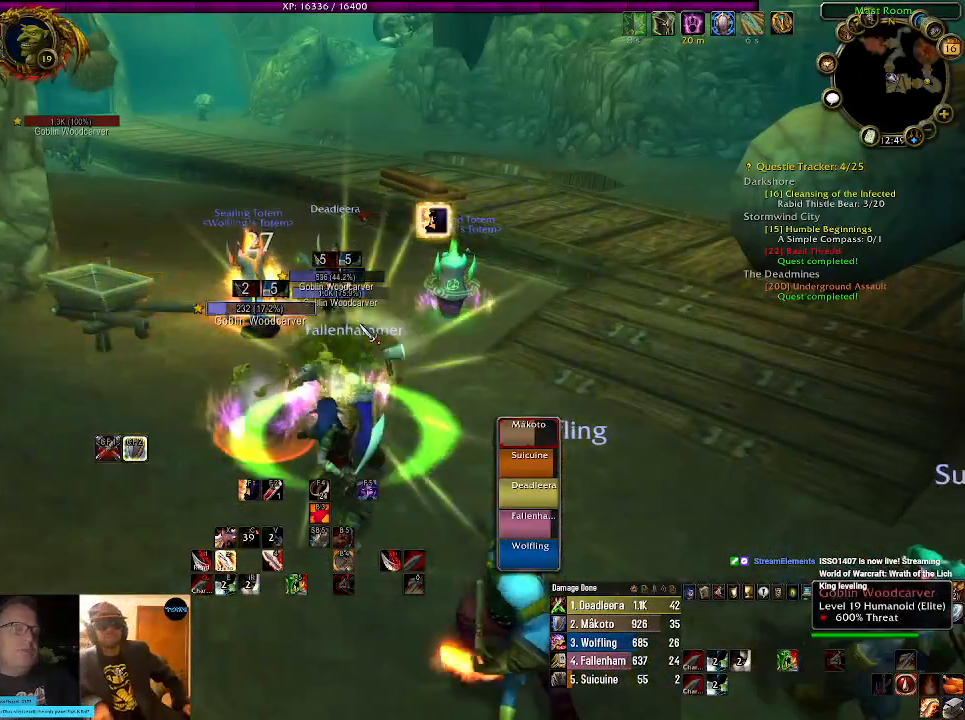
{"keys": ["a", "s"], "mouse": [], "events": [[417, "a", "down"], [434, "s", "down"]]}
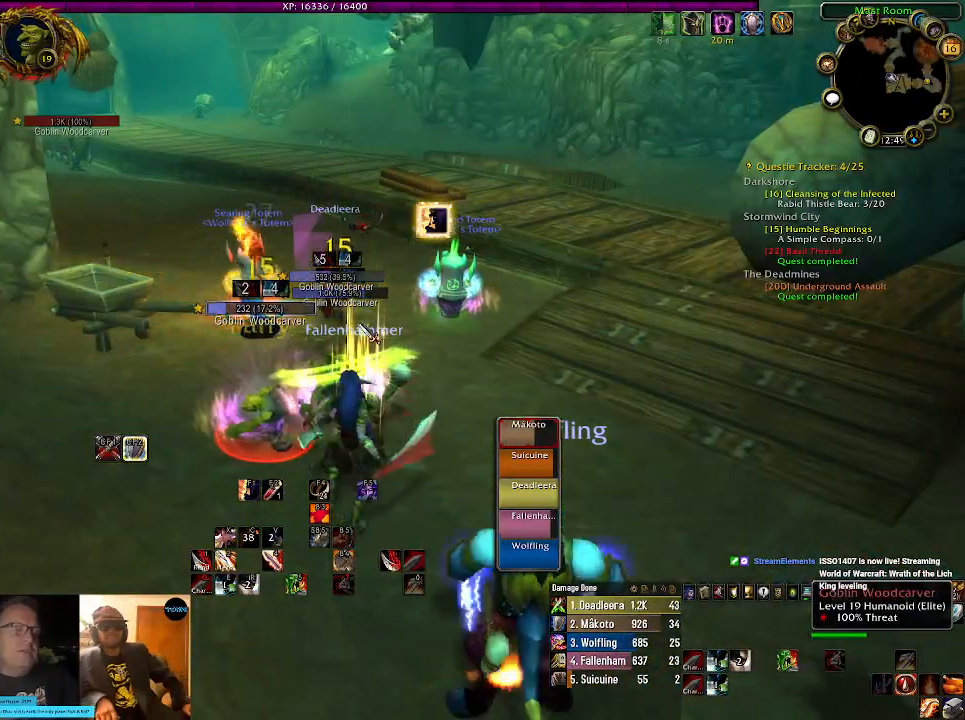
{"keys": [], "mouse": [], "events": [[50, "a", "up"], [50, "s", "up"]]}
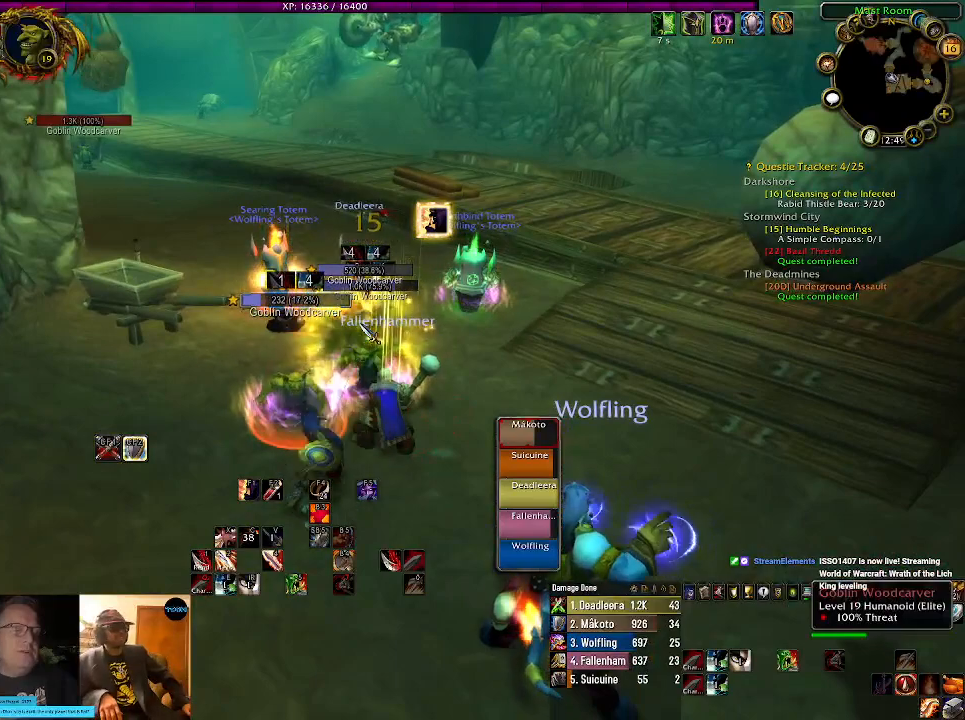
{"keys": [], "mouse": [], "events": []}
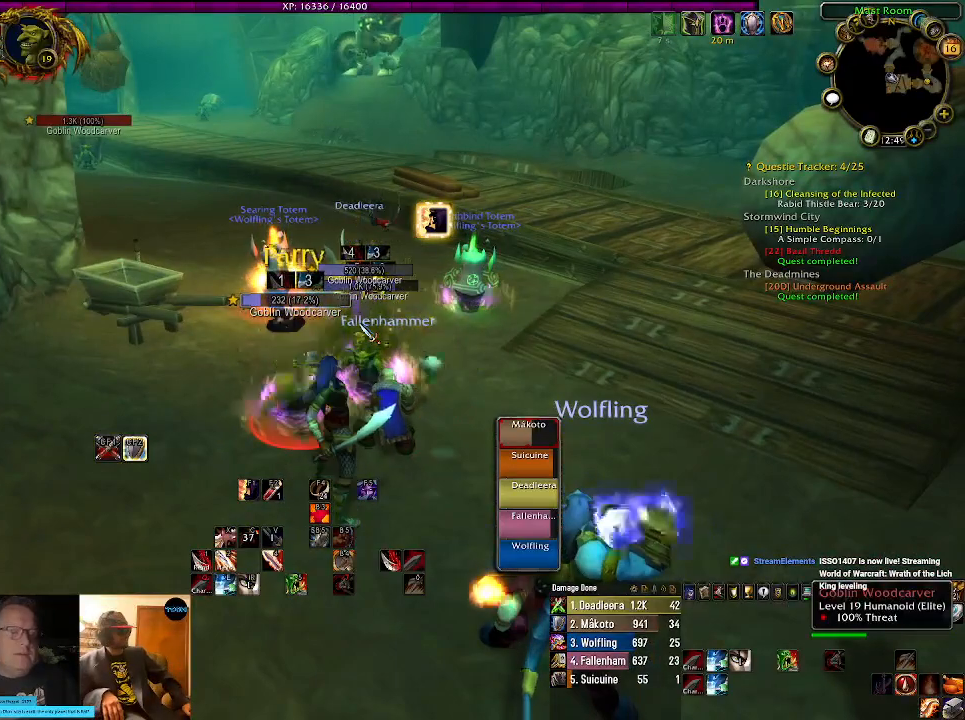
{"keys": [], "mouse": [], "events": [[200, "2", "down"], [317, "2", "up"]]}
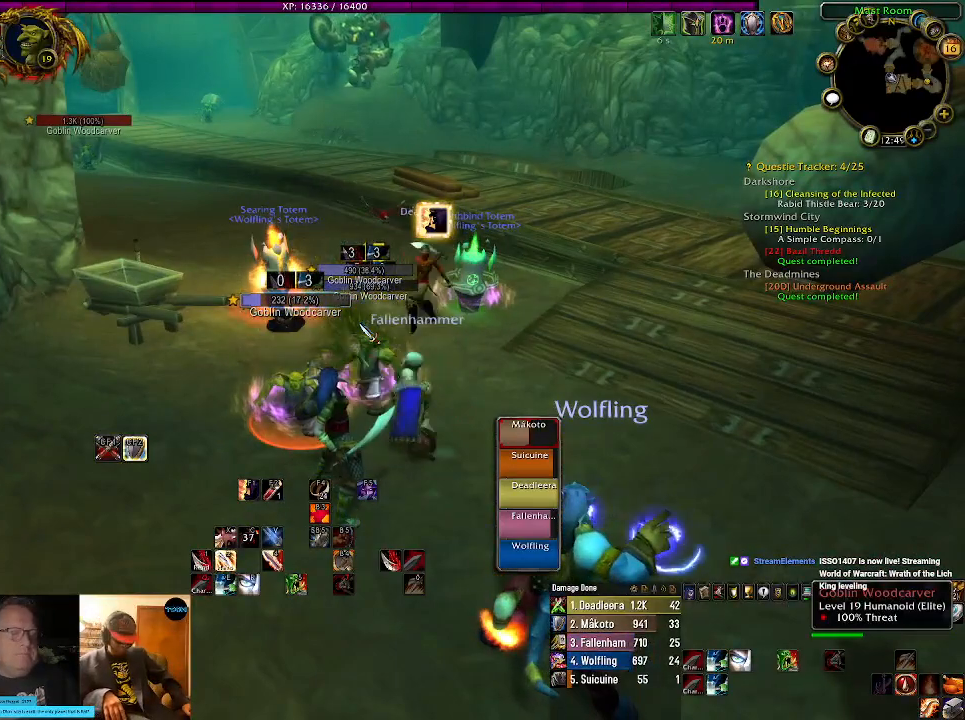
{"keys": [], "mouse": [], "events": [[300, "tab", "down"], [434, "tab", "up"]]}